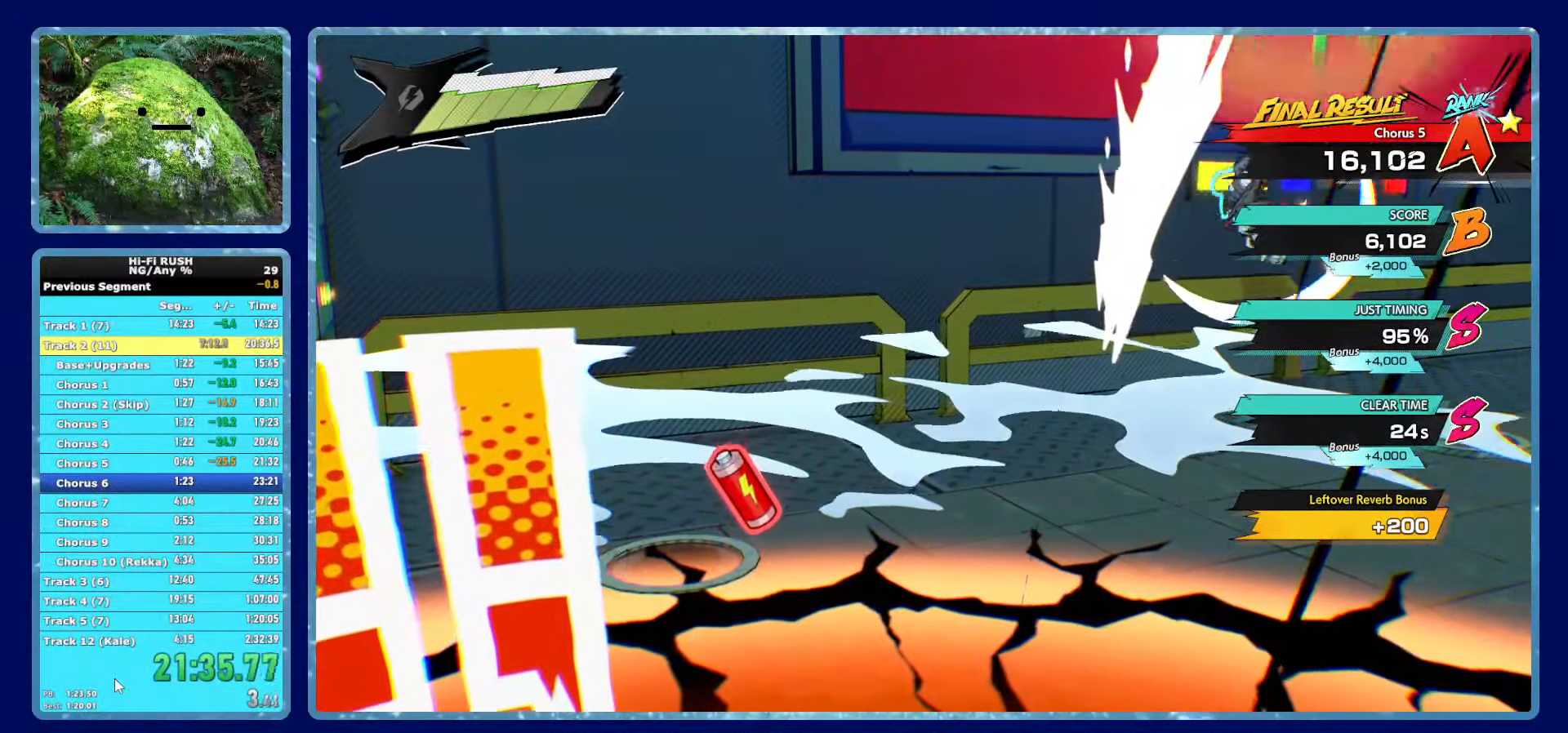
Gameplay with a controller (Xbox layout); each line is a JSON object with the inputs held at the frame after it (dt_ms = milliseconds from this image to that frame). "button_events" lists button changes between this image and that frame as [ms after this image, input, new state], when the widget could be followed in between (sticks are given only as held states).
{"dt_ms": 500, "buttons": [], "left_stick": "down", "right_stick": "left", "button_events": []}
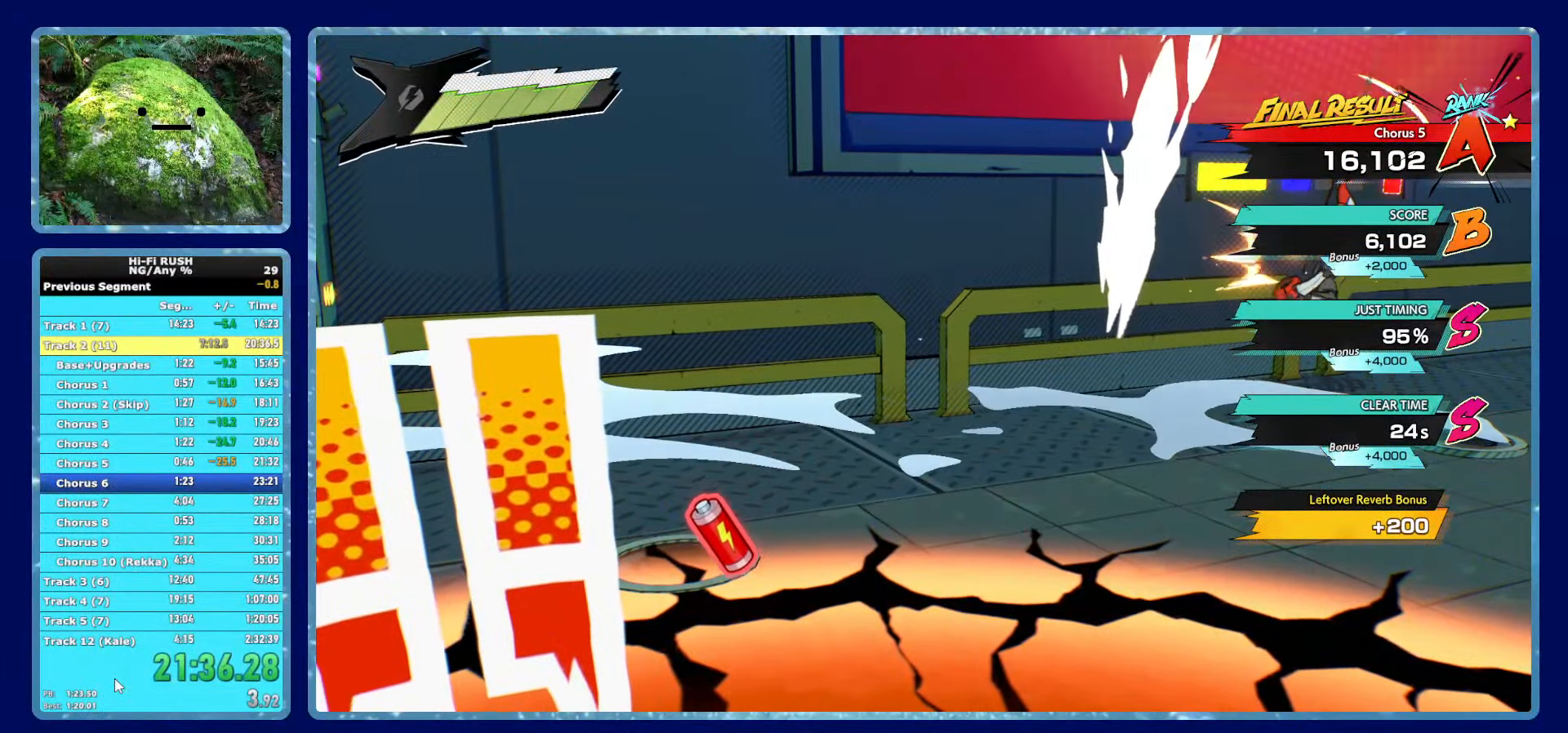
{"dt_ms": 500, "buttons": [], "left_stick": "down-right", "right_stick": "right", "button_events": []}
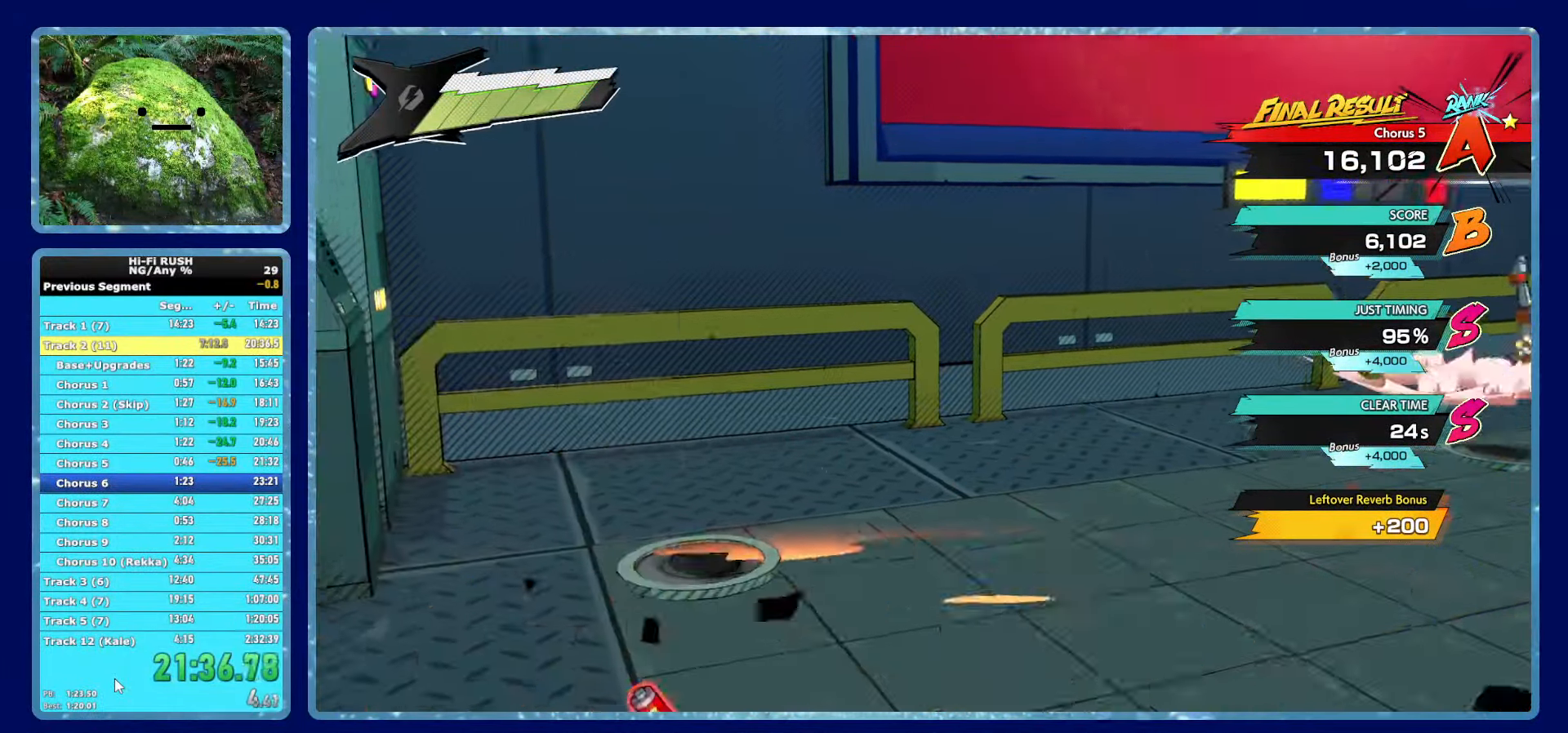
{"dt_ms": 500, "buttons": [], "left_stick": "down-left", "right_stick": "left", "button_events": []}
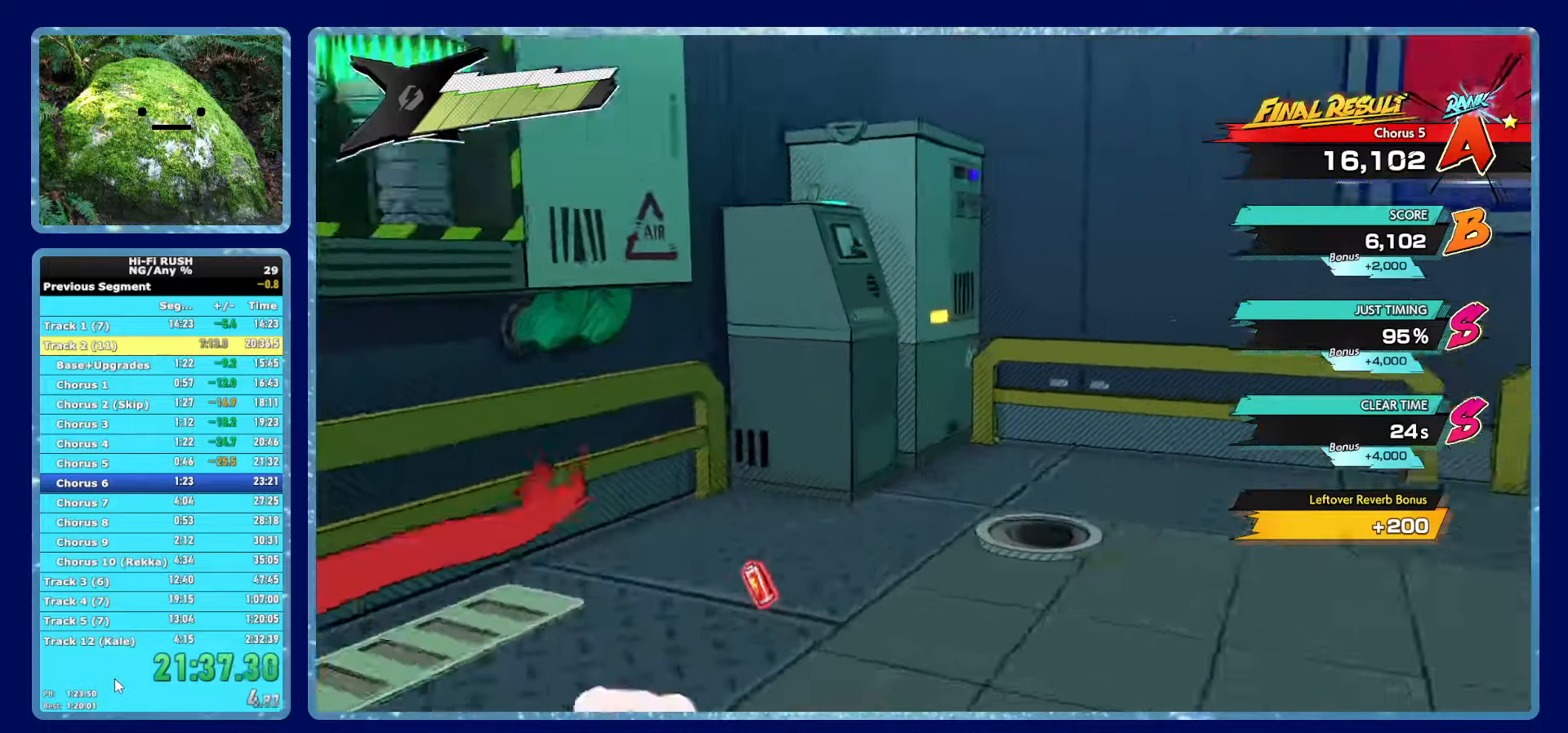
{"dt_ms": 500, "buttons": [], "left_stick": "up", "right_stick": "center", "button_events": [[100, "R1", "down"], [184, "R1", "up"]]}
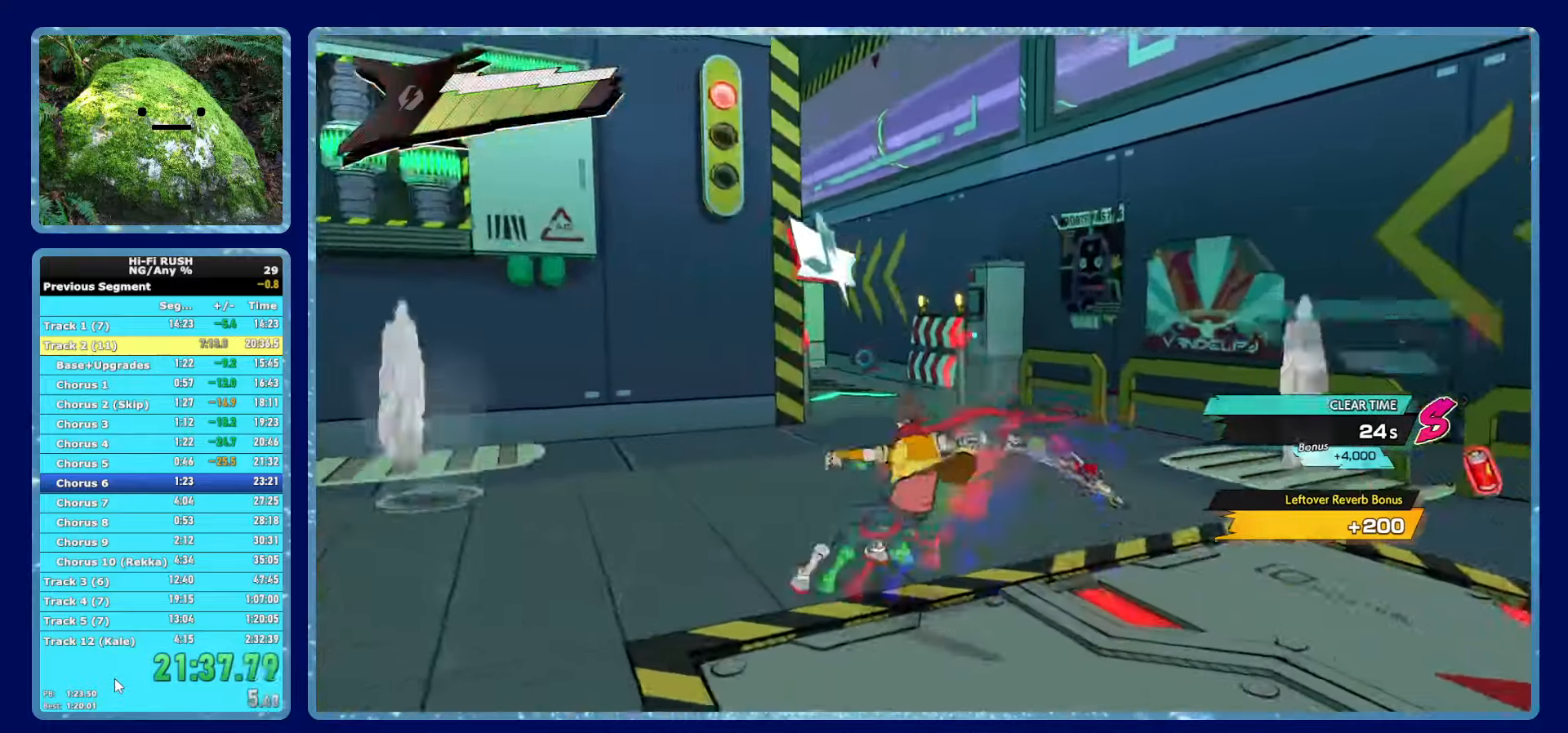
{"dt_ms": 500, "buttons": ["R1"], "left_stick": "up", "right_stick": "center", "button_events": [[34, "R1", "down"], [134, "R1", "up"], [450, "R1", "down"]]}
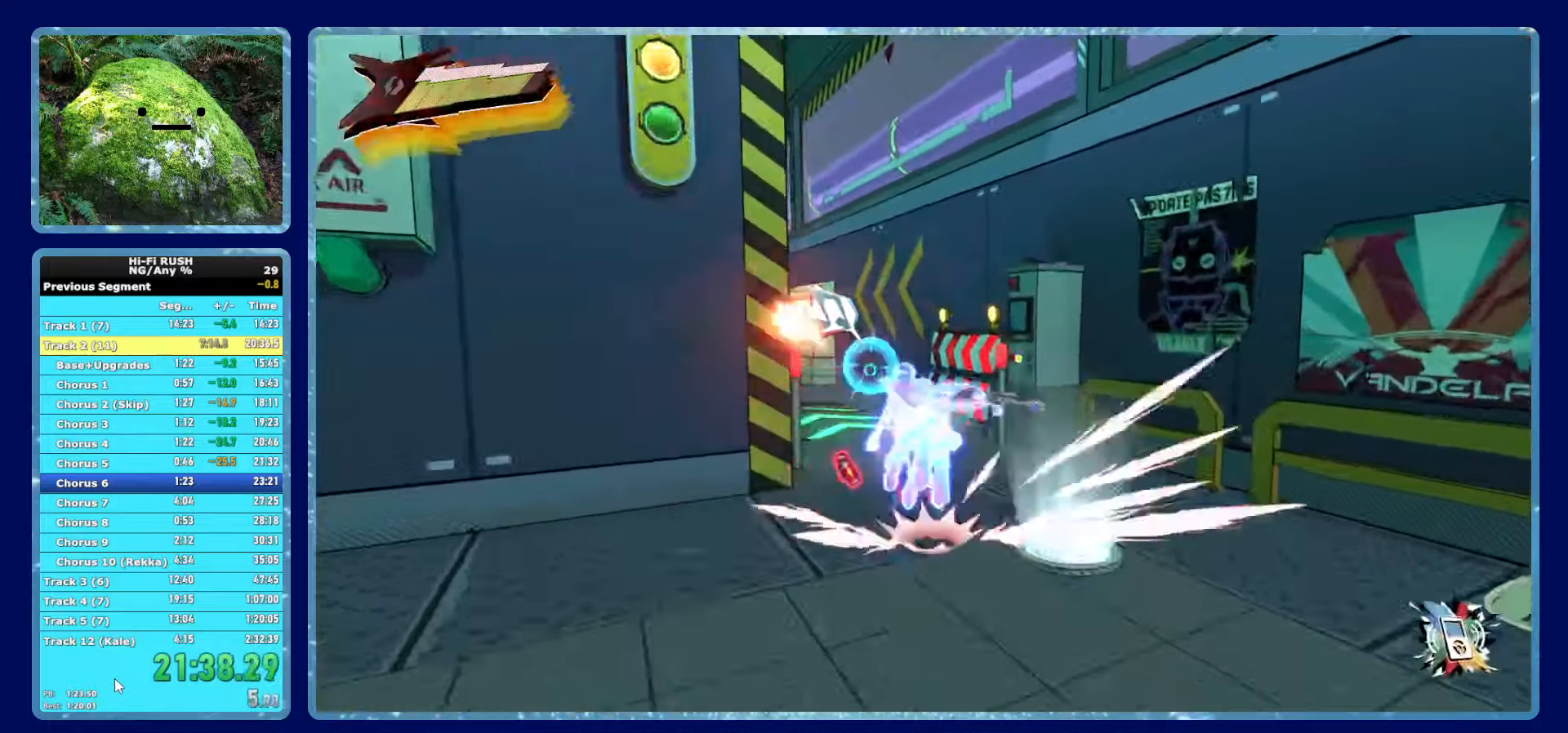
{"dt_ms": 500, "buttons": ["R1"], "left_stick": "up", "right_stick": "left", "button_events": [[84, "X", "down"], [100, "R1", "up"], [167, "X", "up"], [417, "R1", "down"]]}
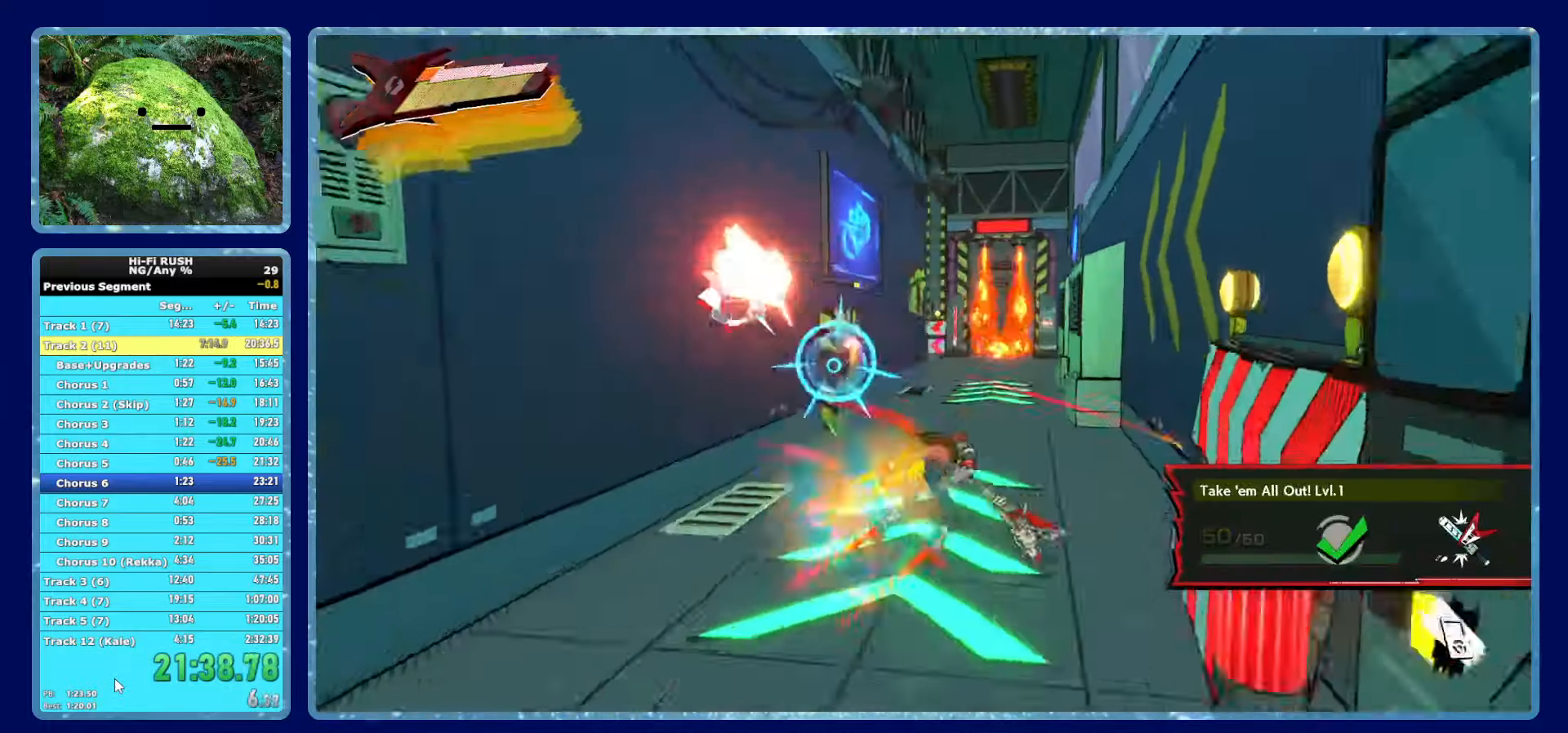
{"dt_ms": 500, "buttons": [], "left_stick": "up", "right_stick": "center", "button_events": [[50, "R1", "up"], [317, "R1", "down"], [417, "R1", "up"]]}
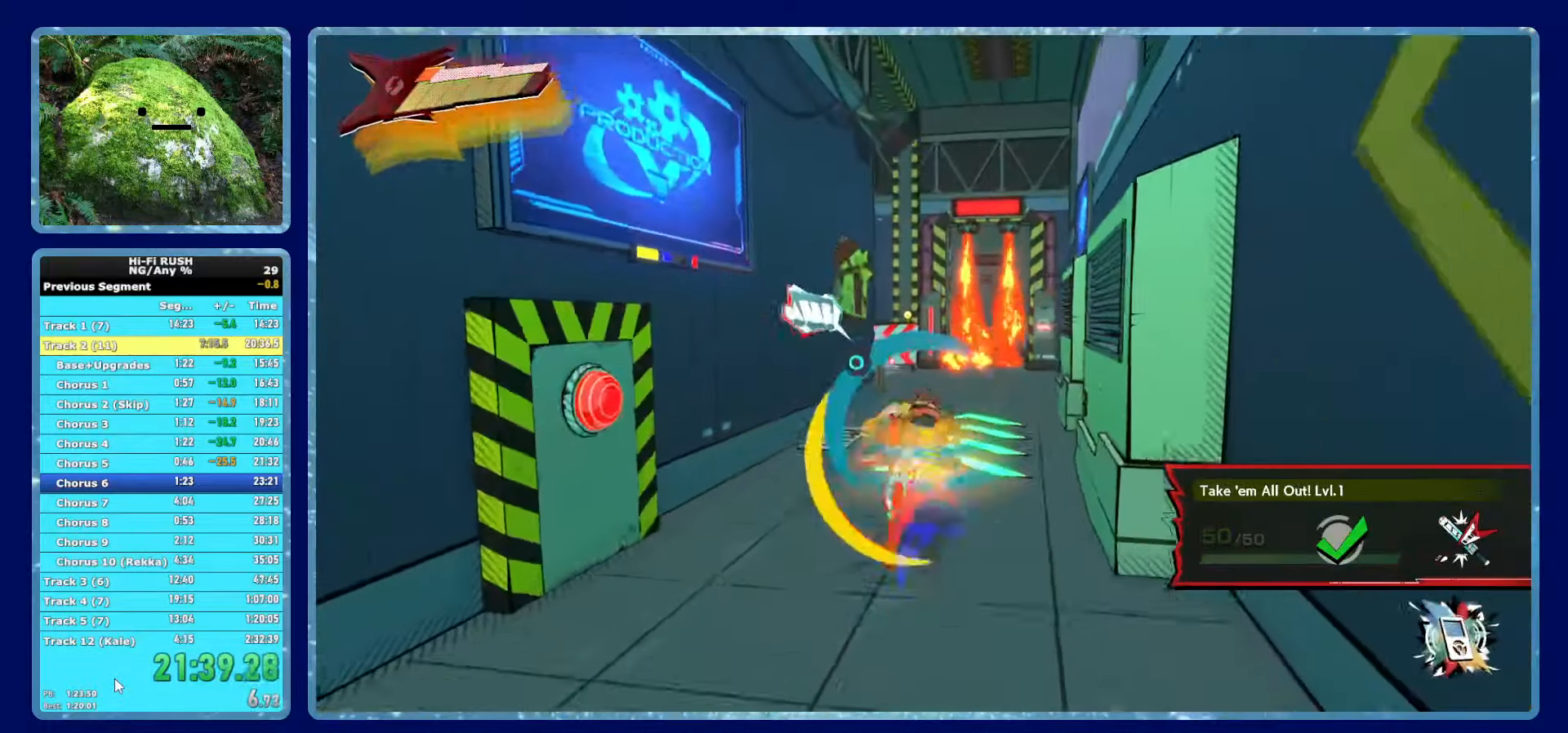
{"dt_ms": 500, "buttons": [], "left_stick": "up", "right_stick": "center", "button_events": [[250, "R1", "down"], [384, "X", "down"], [417, "R1", "up"], [467, "X", "up"]]}
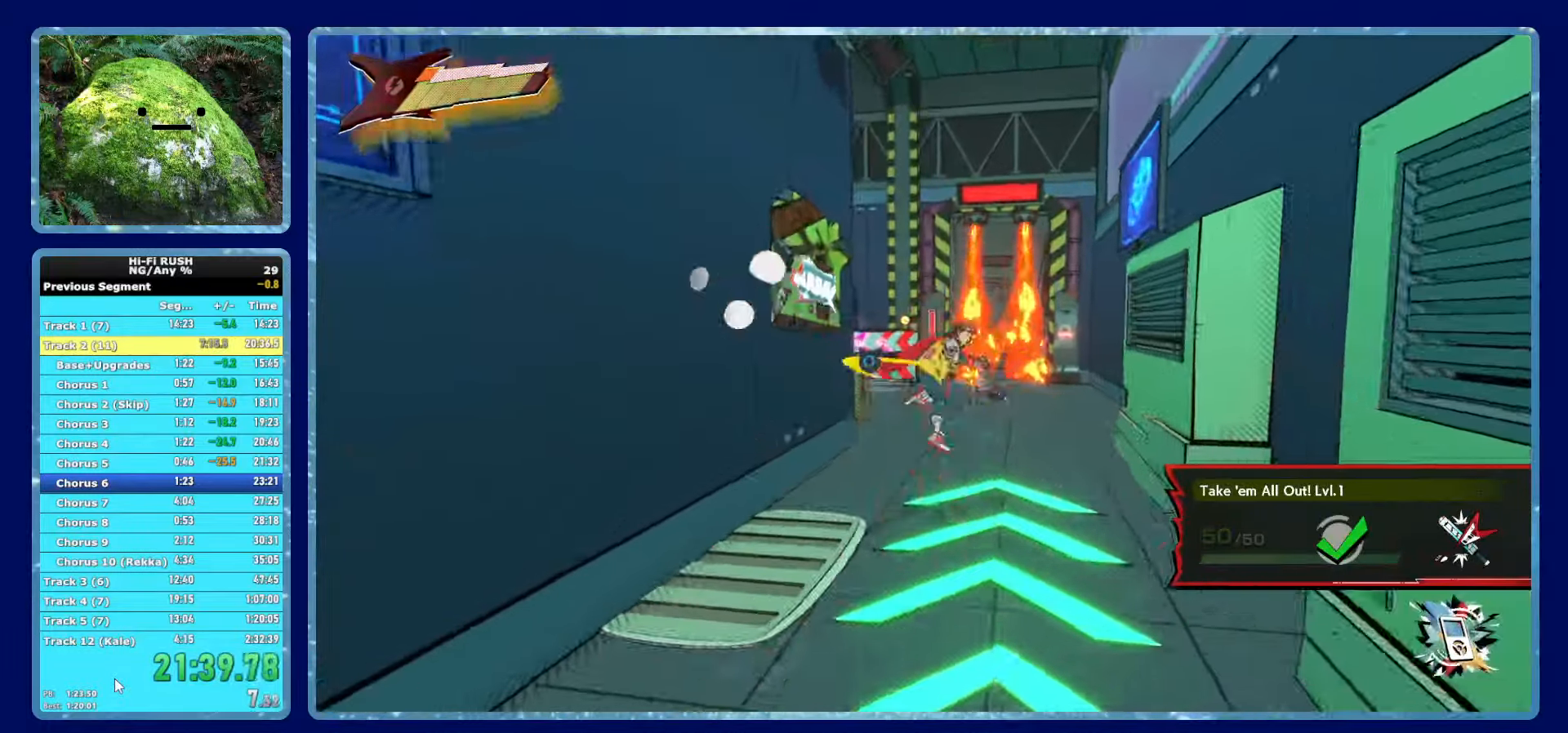
{"dt_ms": 500, "buttons": [], "left_stick": "up", "right_stick": "left", "button_events": [[184, "R1", "down"], [317, "R1", "up"]]}
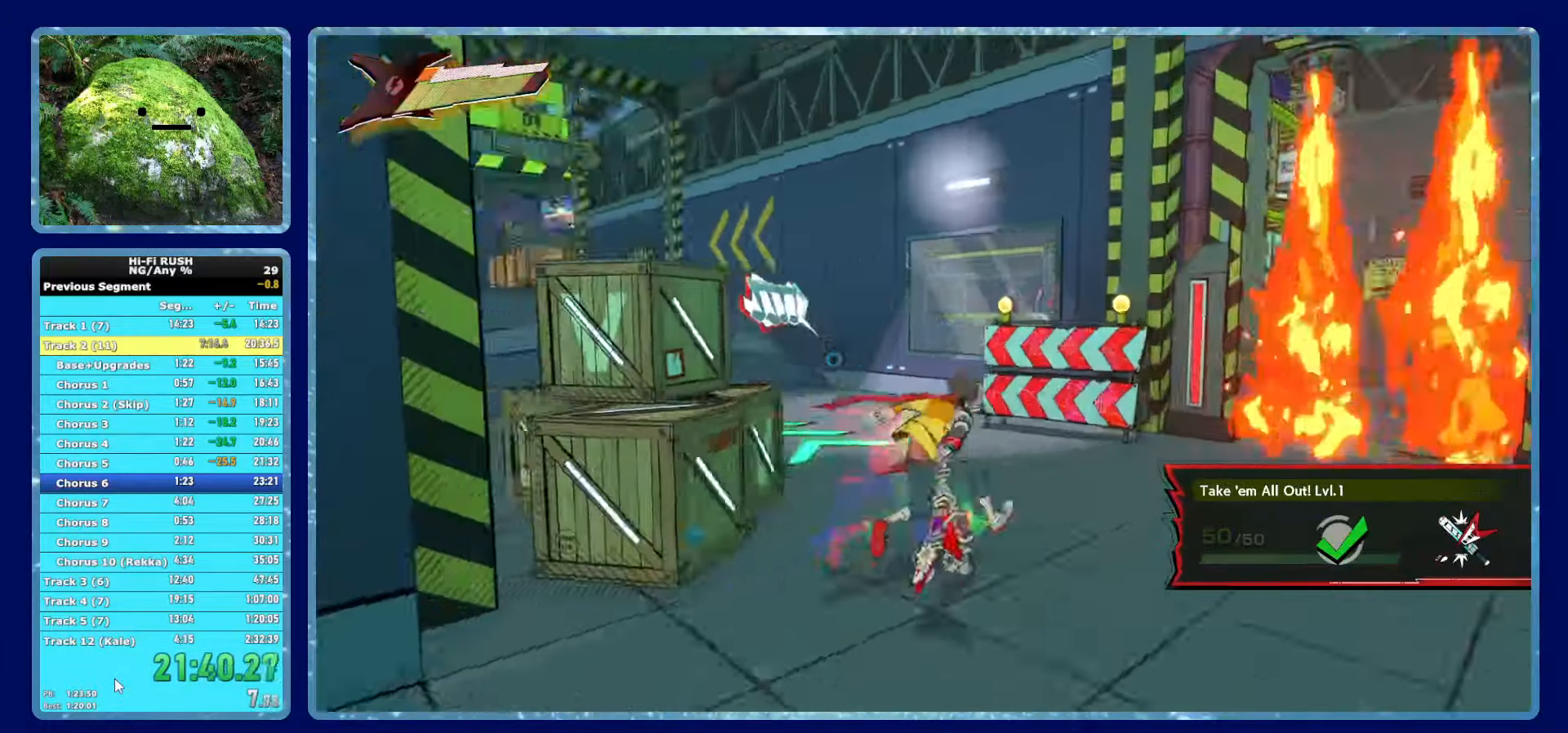
{"dt_ms": 500, "buttons": [], "left_stick": "up", "right_stick": "center", "button_events": [[117, "R1", "down"], [200, "R1", "up"]]}
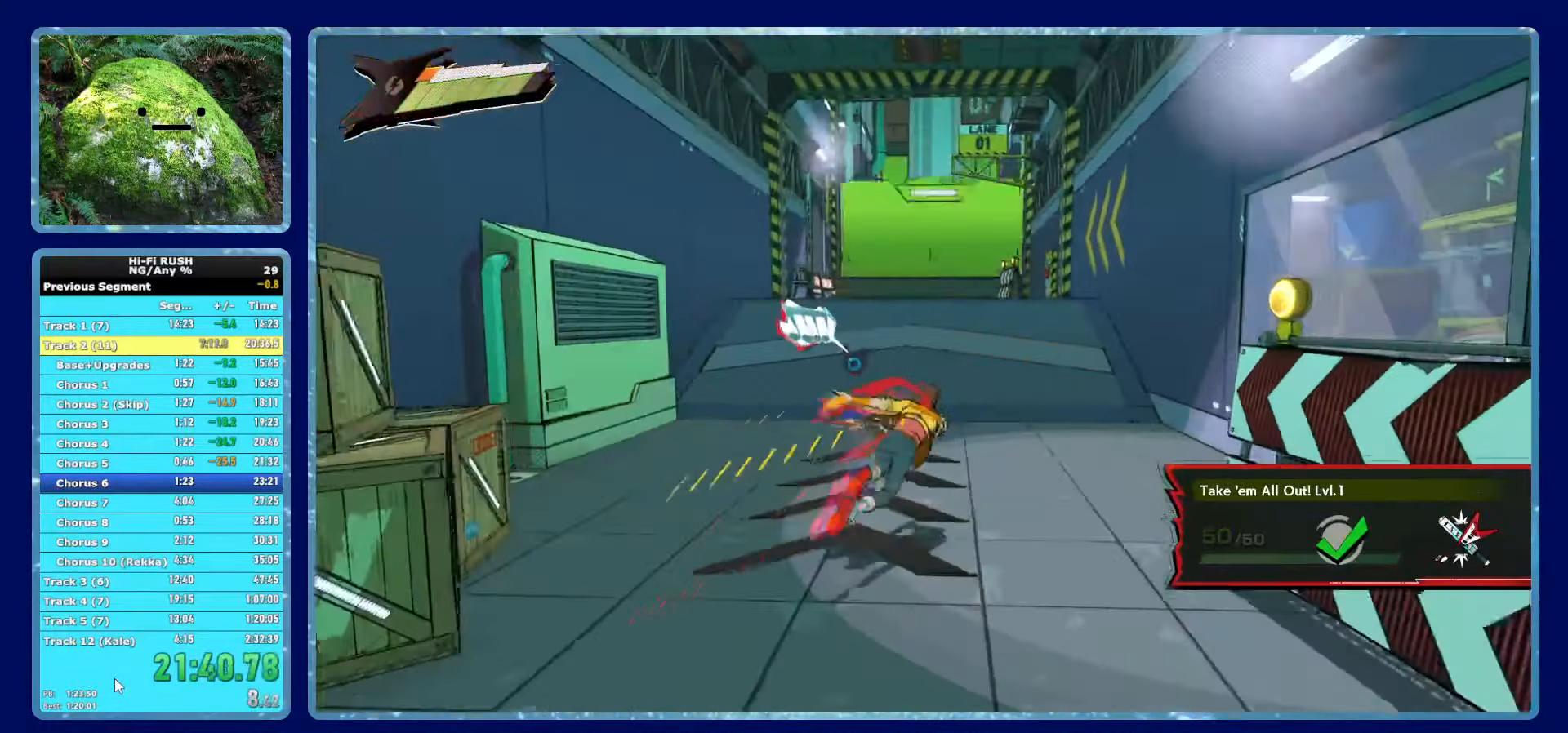
{"dt_ms": 500, "buttons": ["R1"], "left_stick": "up", "right_stick": "center", "button_events": [[17, "R1", "down"], [150, "R1", "up"], [150, "X", "down"], [217, "X", "up"], [450, "R1", "down"]]}
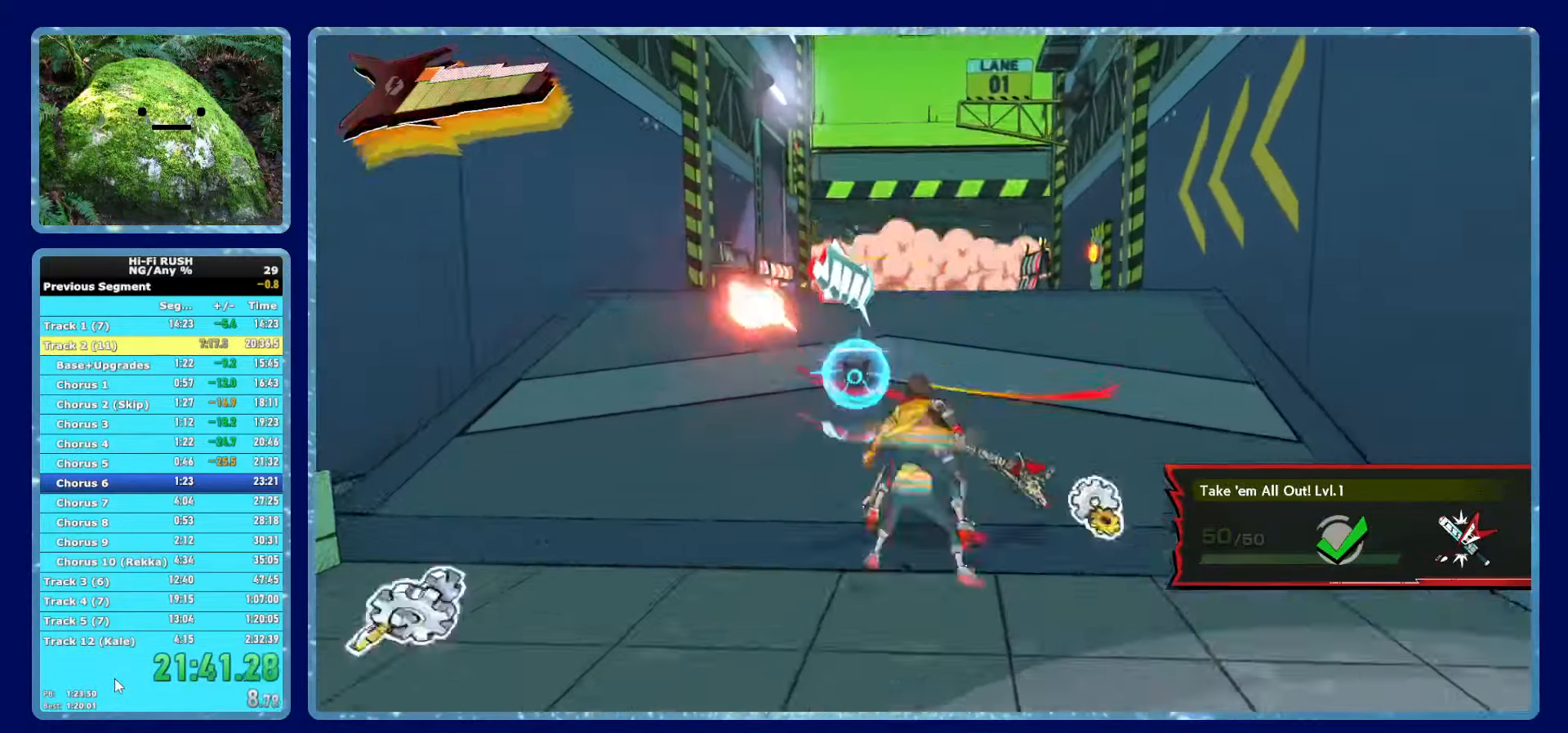
{"dt_ms": 500, "buttons": [], "left_stick": "up", "right_stick": "center", "button_events": [[84, "R1", "up"], [367, "R1", "down"], [484, "R1", "up"]]}
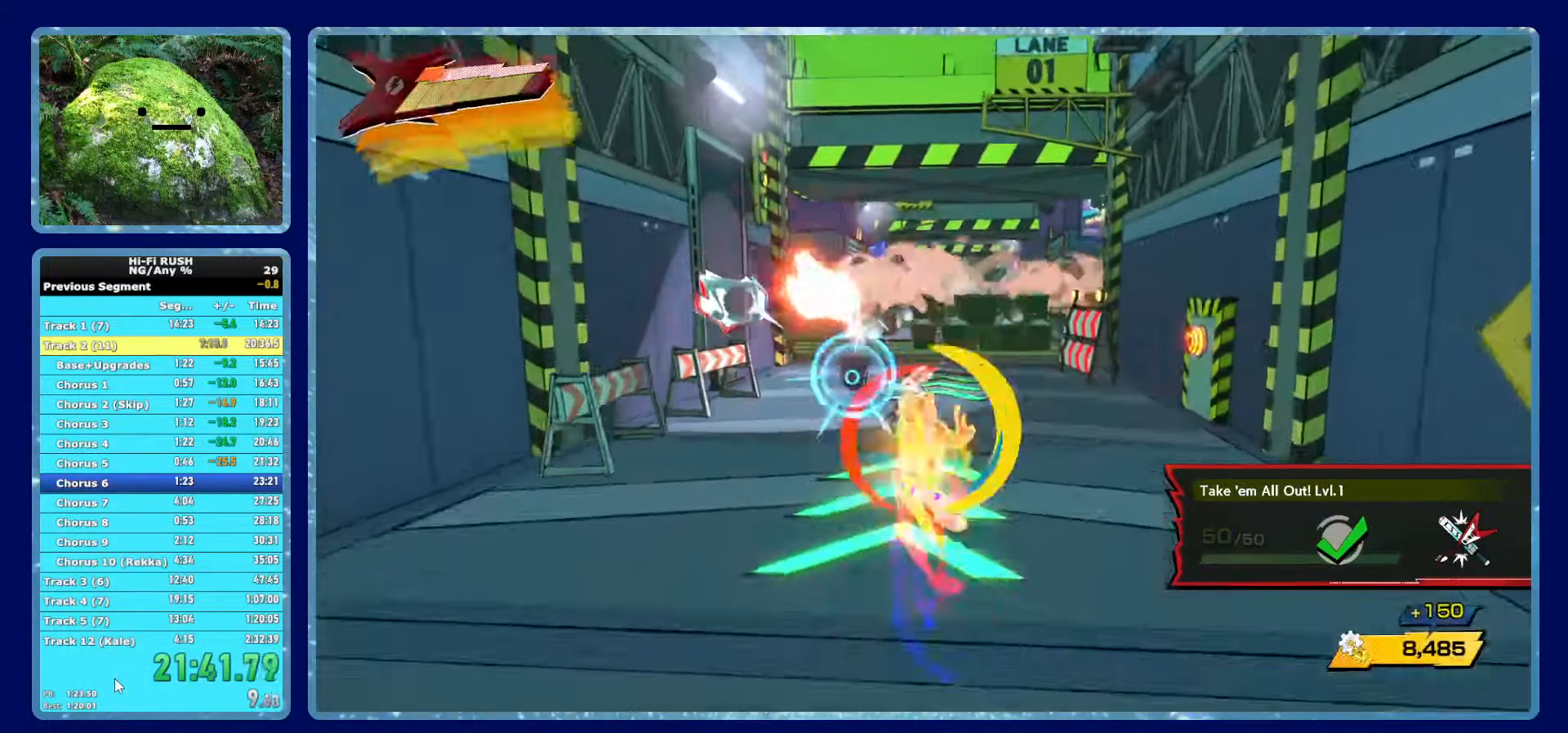
{"dt_ms": 1000, "buttons": [], "left_stick": "up", "right_stick": "center", "button_events": [[300, "R1", "down"], [450, "X", "down"], [466, "R1", "up"], [566, "X", "up"], [783, "R1", "down"], [933, "R1", "up"]]}
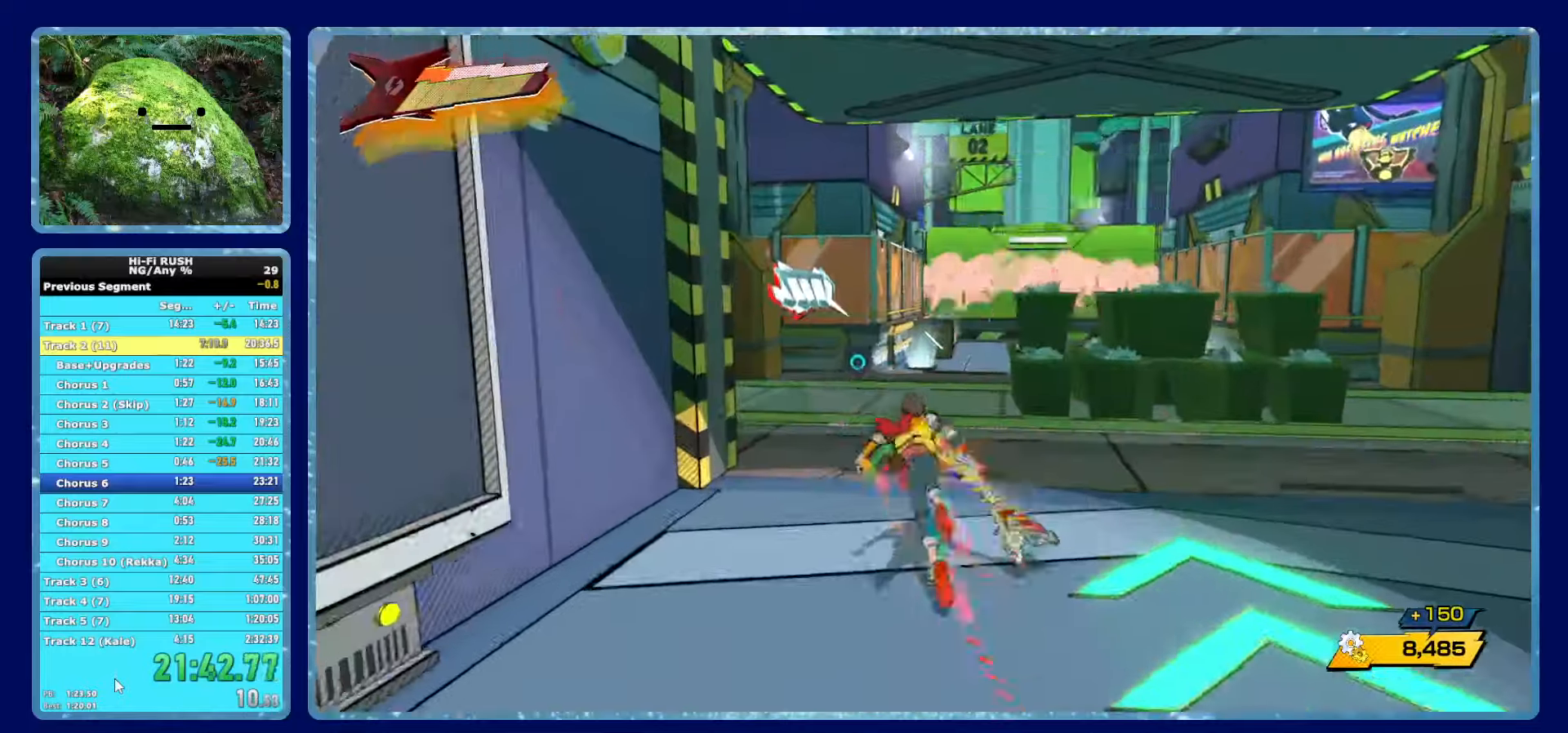
{"dt_ms": 500, "buttons": [], "left_stick": "up", "right_stick": "center", "button_events": [[166, "R1", "down"], [283, "R1", "up"]]}
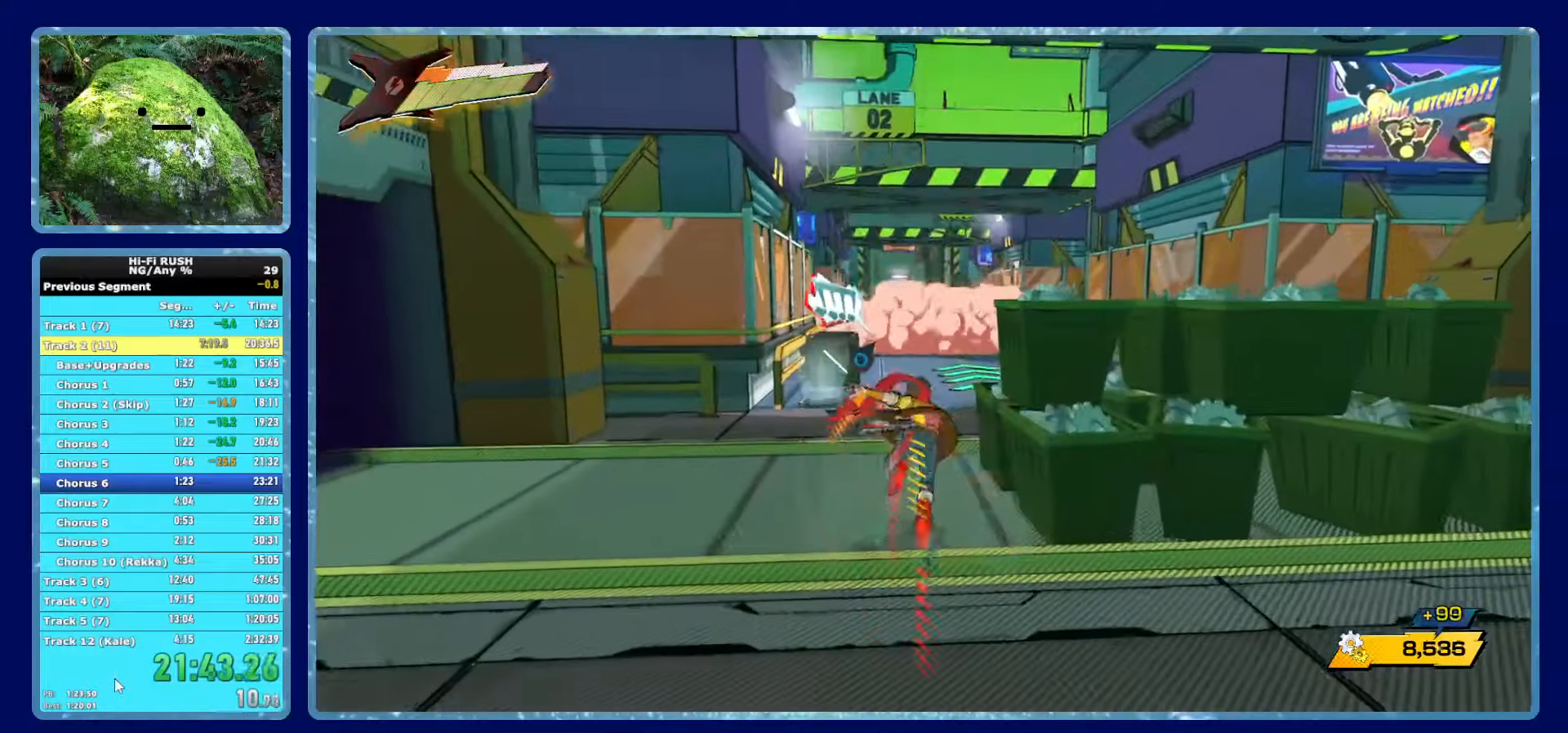
{"dt_ms": 500, "buttons": [], "left_stick": "up", "right_stick": "center", "button_events": [[66, "R1", "down"], [216, "R1", "up"], [216, "X", "down"], [316, "X", "up"]]}
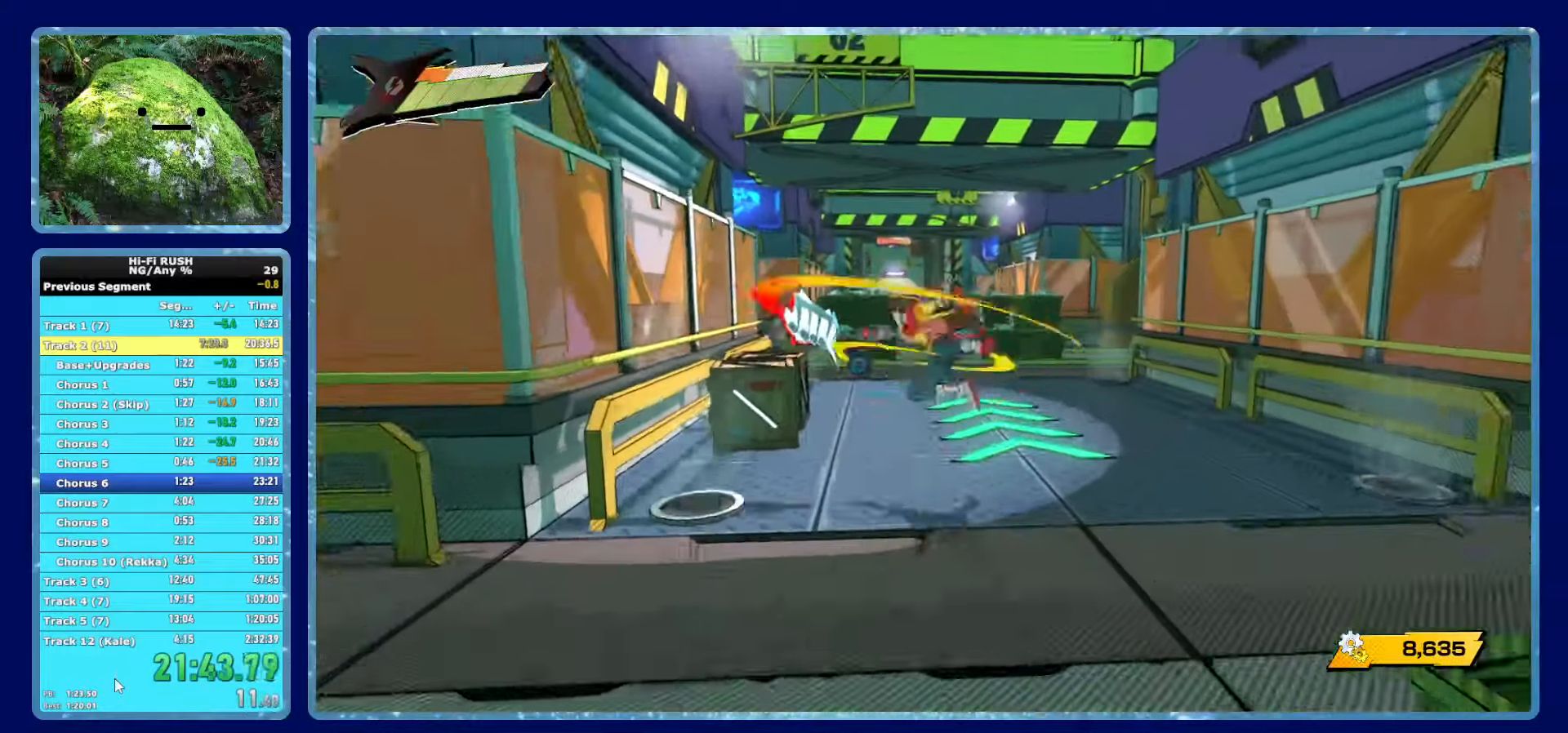
{"dt_ms": 500, "buttons": ["R1"], "left_stick": "up", "right_stick": "center", "button_events": [[33, "R1", "down"], [166, "R1", "up"], [400, "R1", "down"]]}
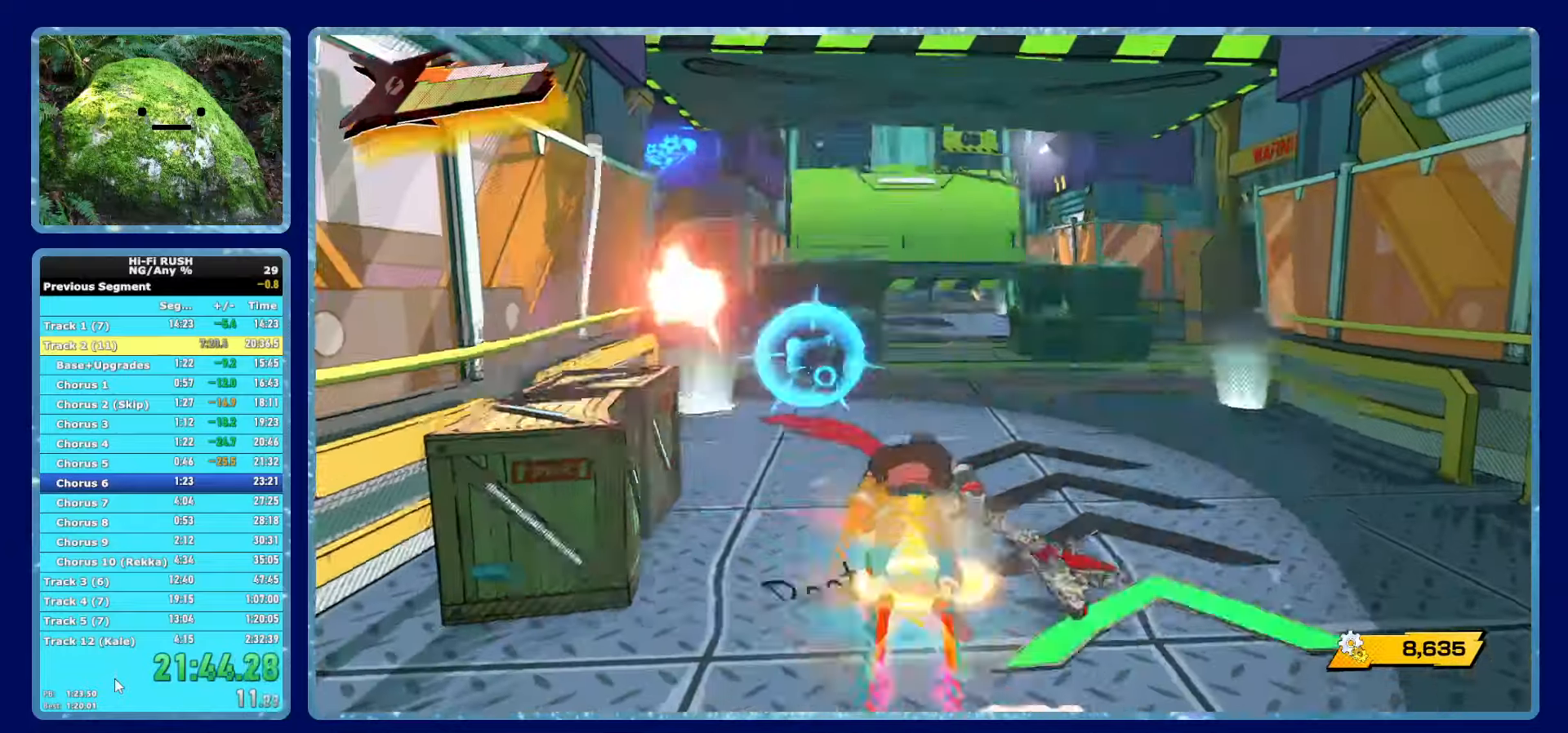
{"dt_ms": 500, "buttons": [], "left_stick": "up-left", "right_stick": "center", "button_events": [[16, "R1", "up"], [350, "R1", "down"], [466, "R1", "up"]]}
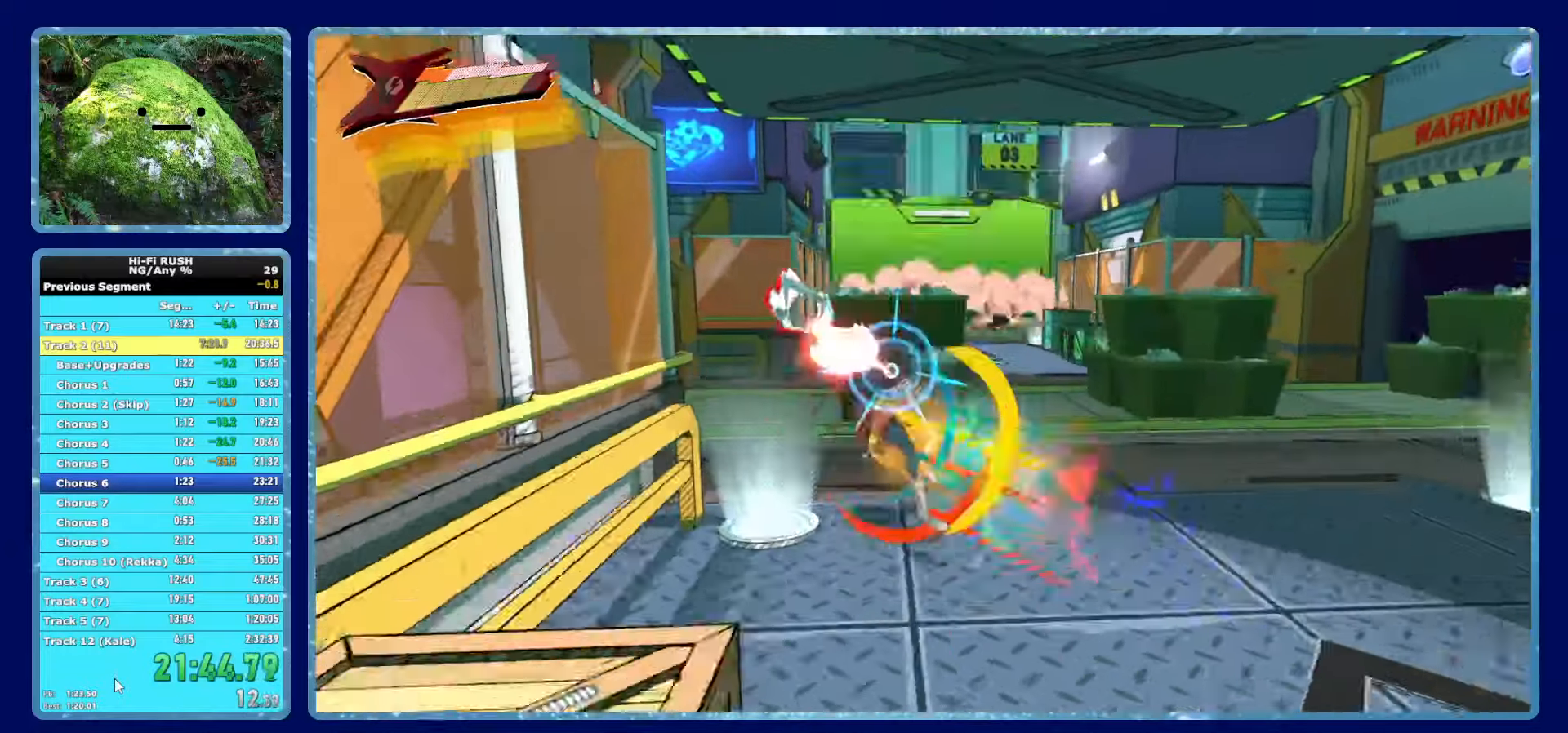
{"dt_ms": 500, "buttons": ["X"], "left_stick": "up", "right_stick": "center", "button_events": [[283, "R1", "down"], [433, "R1", "up"], [450, "X", "down"]]}
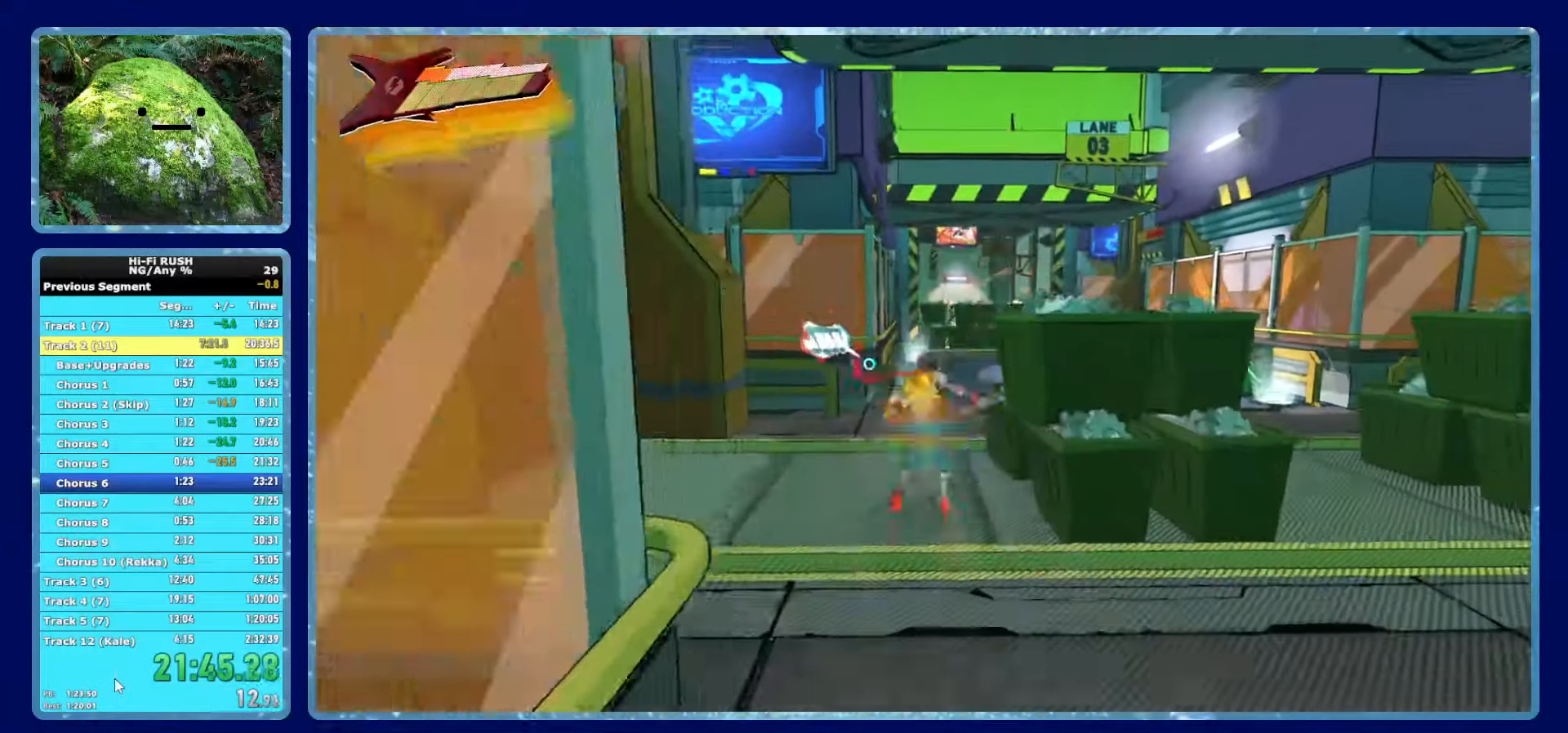
{"dt_ms": 500, "buttons": [], "left_stick": "up", "right_stick": "center", "button_events": [[66, "X", "up"], [283, "R1", "down"], [416, "R1", "up"]]}